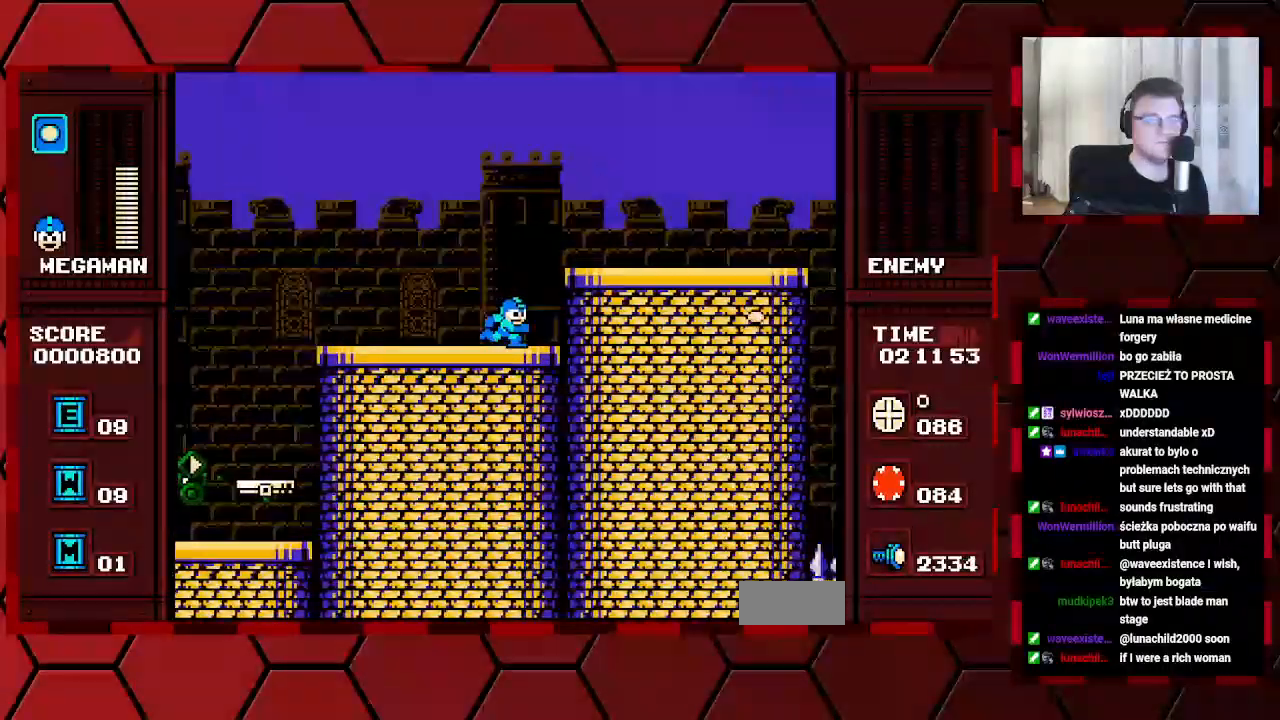
Gameplay with a controller (Xbox layout); each line is a JSON object with the inputs held at the frame after it. "events" lists button and stick changes between this image and that frame as [ms after this image, input, new state], when the widget could be followed in between. Not read: HOME L2 L3 R2 R3.
{"buttons": ["DPAD_RIGHT"]}
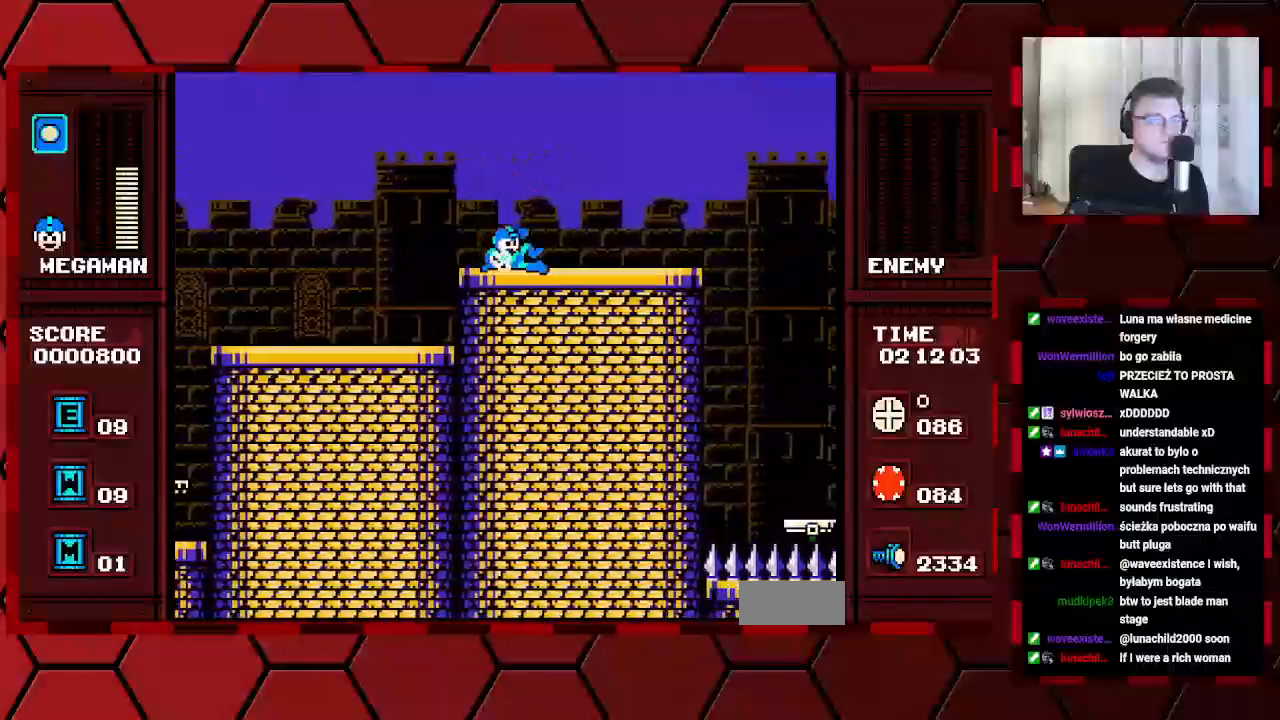
{"buttons": []}
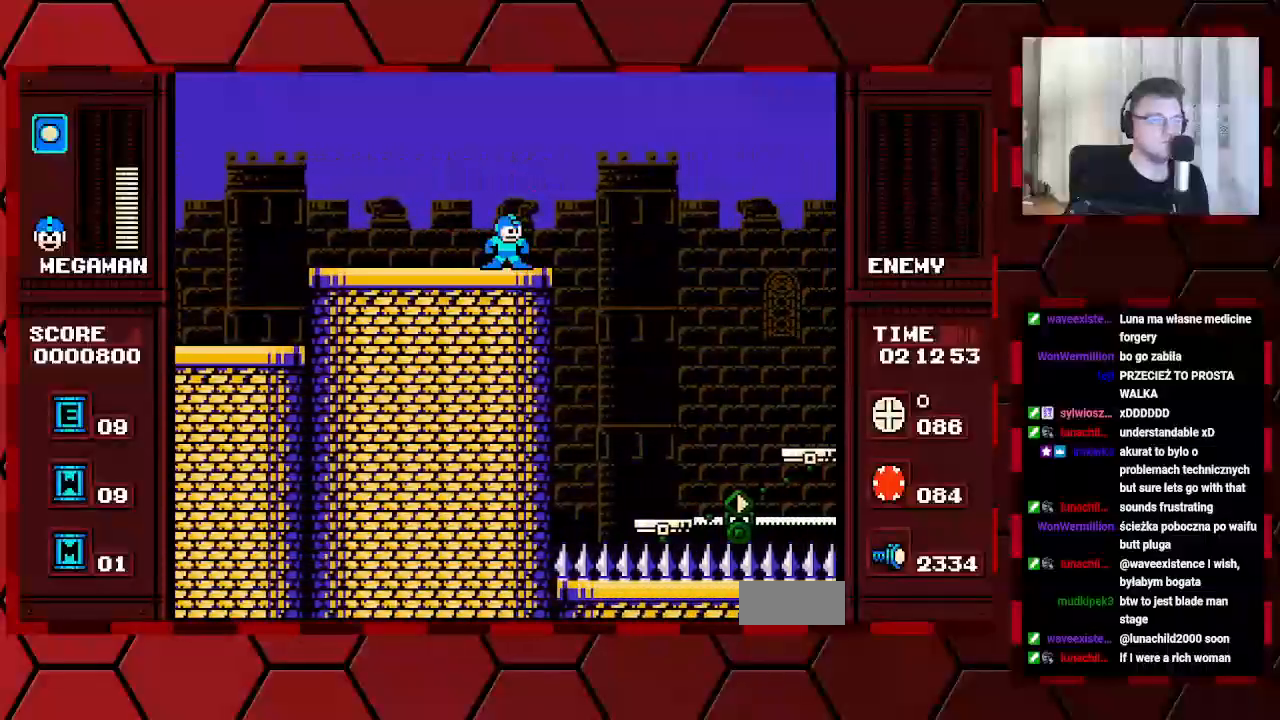
{"buttons": ["DPAD_RIGHT"], "events": [[133, "DPAD_RIGHT", "down"]]}
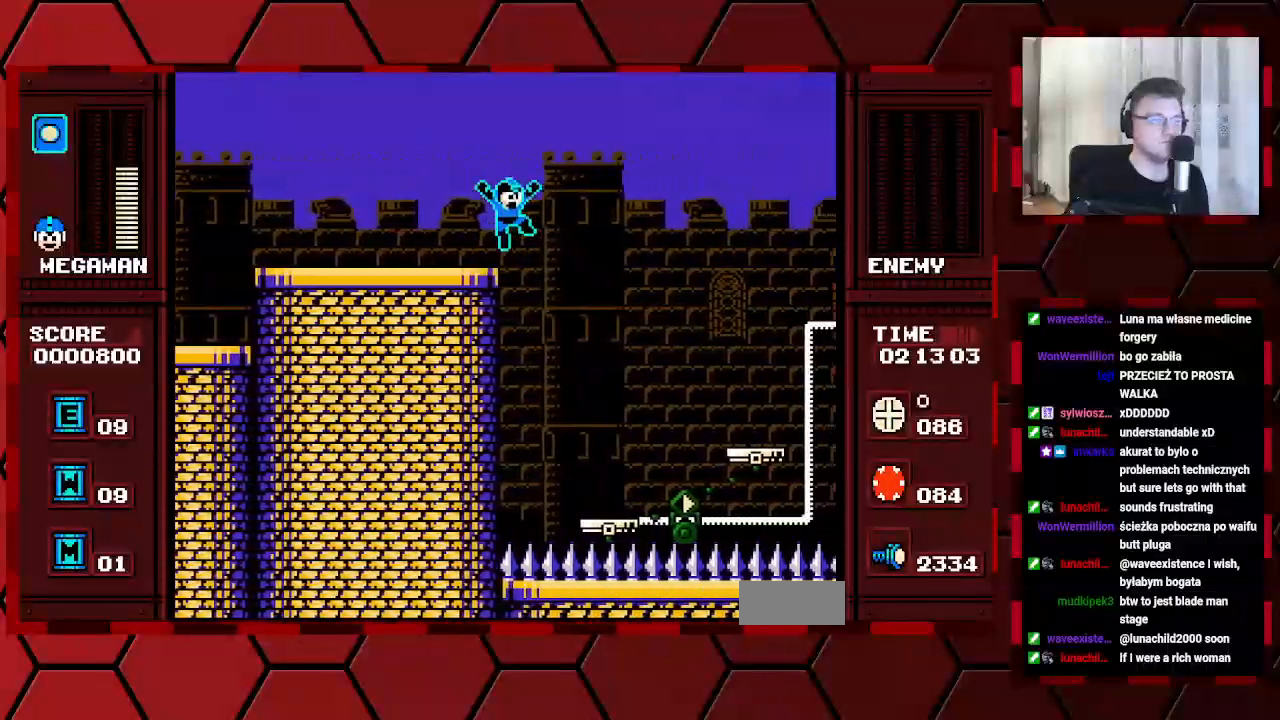
{"buttons": ["DPAD_RIGHT"], "events": []}
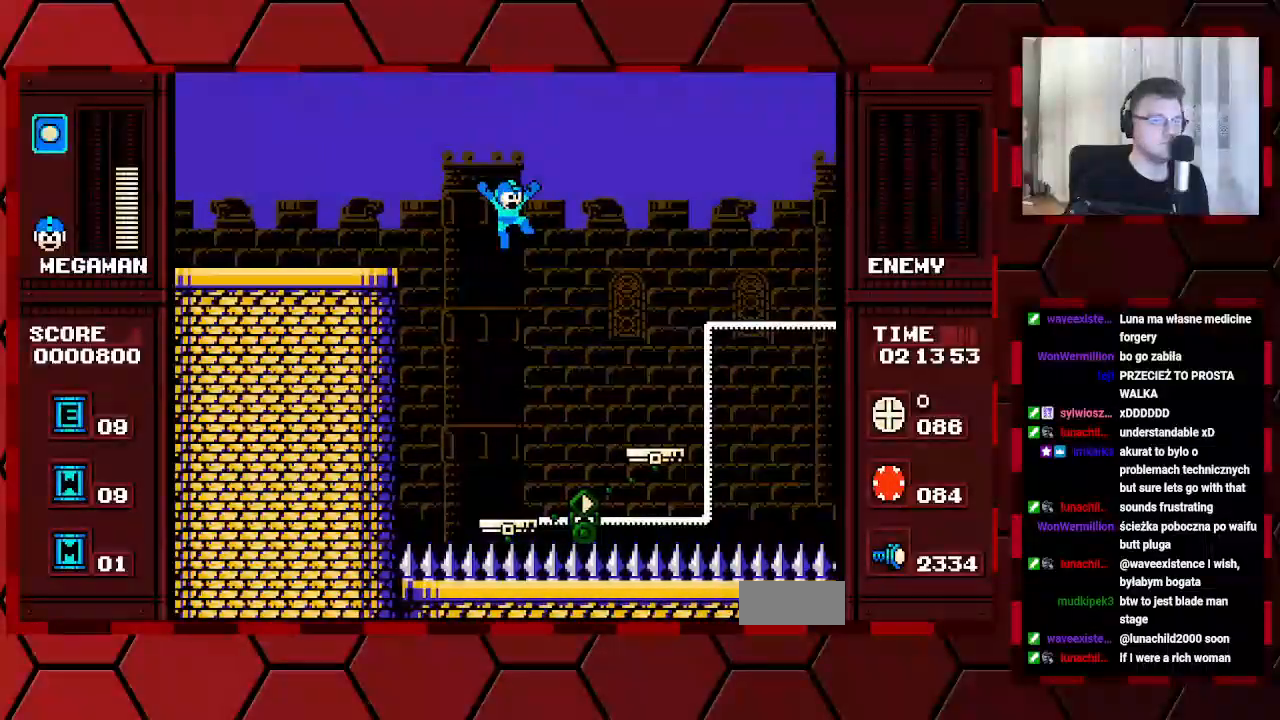
{"buttons": ["DPAD_RIGHT"], "events": [[333, "DPAD_RIGHT", "up"], [383, "DPAD_RIGHT", "down"]]}
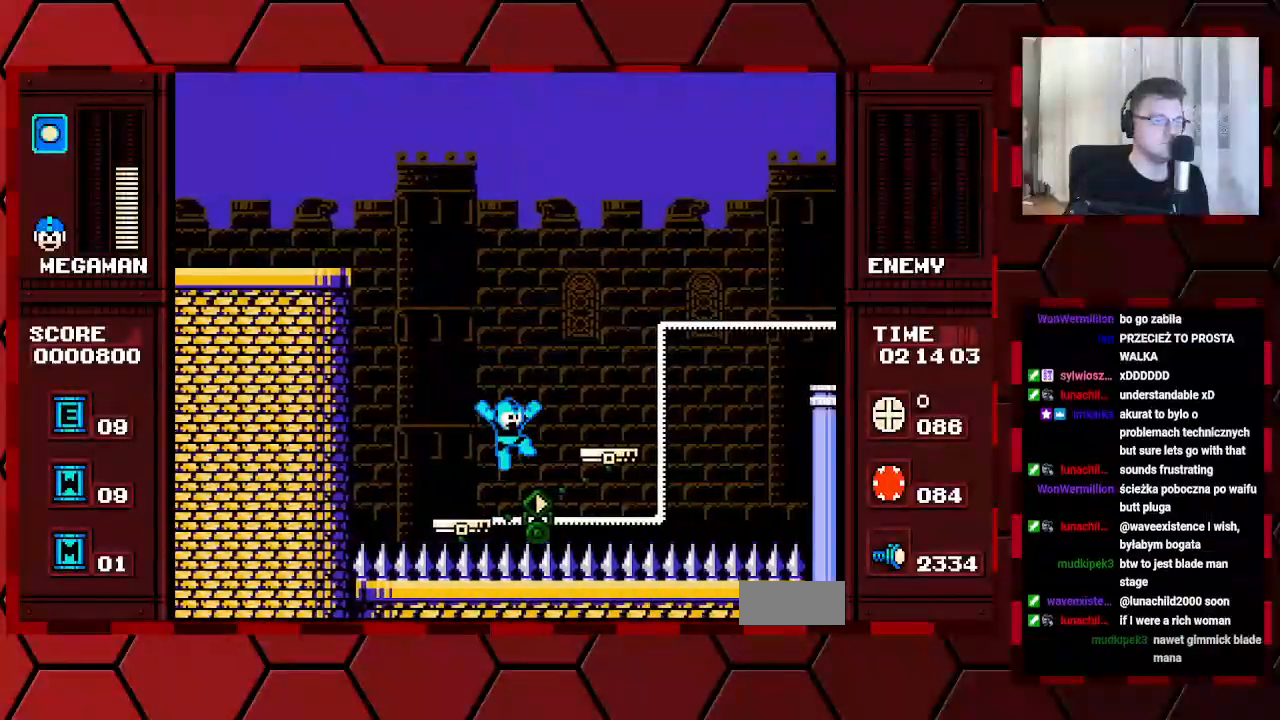
{"buttons": []}
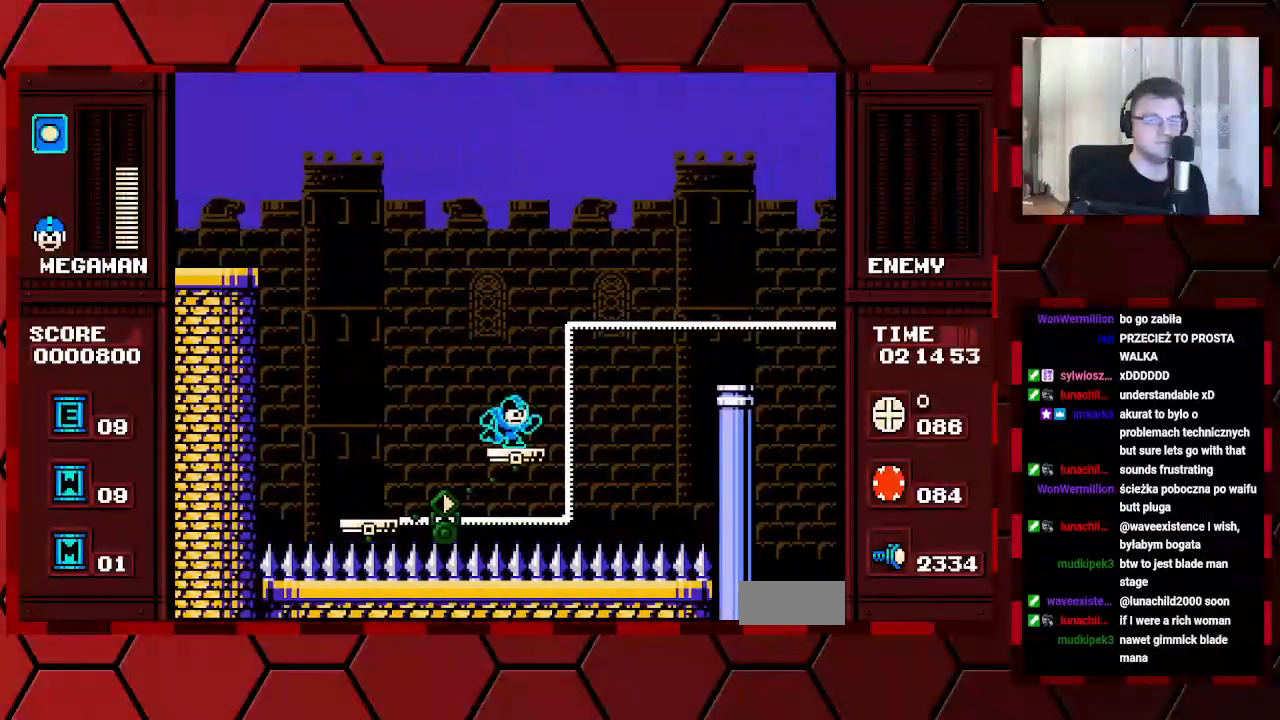
{"buttons": [], "events": []}
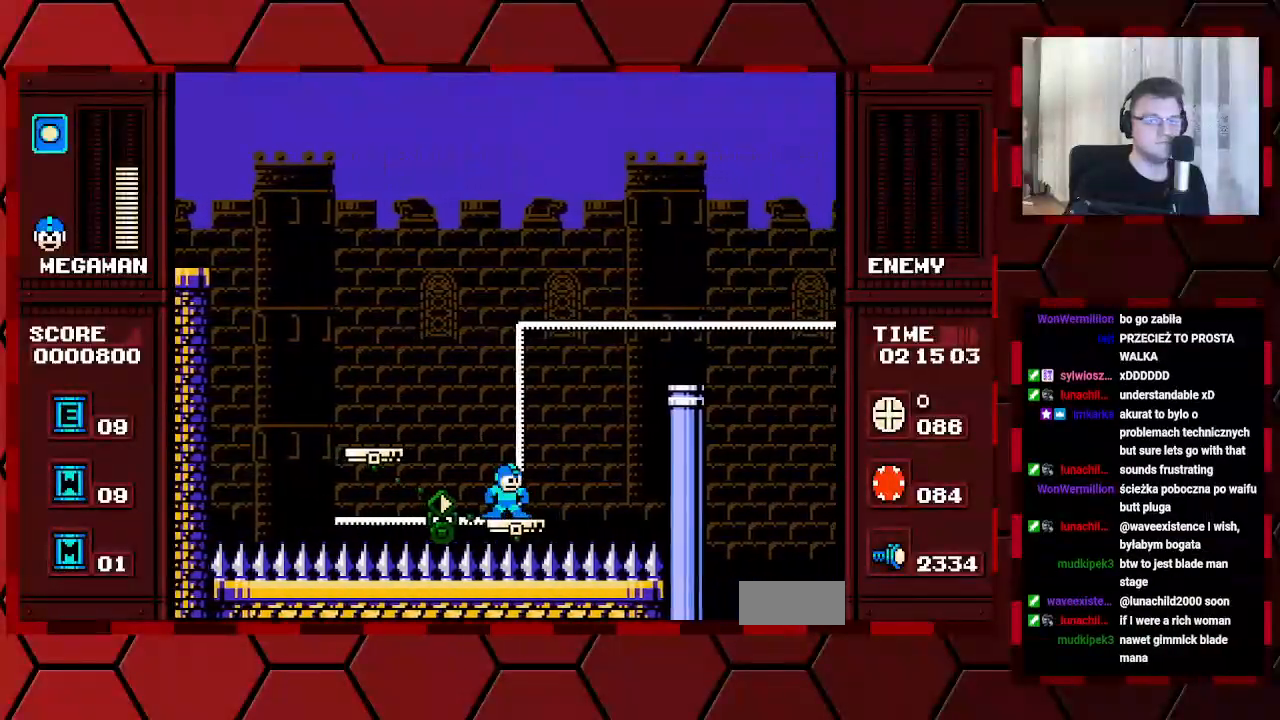
{"buttons": ["DPAD_LEFT"], "events": [[167, "DPAD_LEFT", "down"]]}
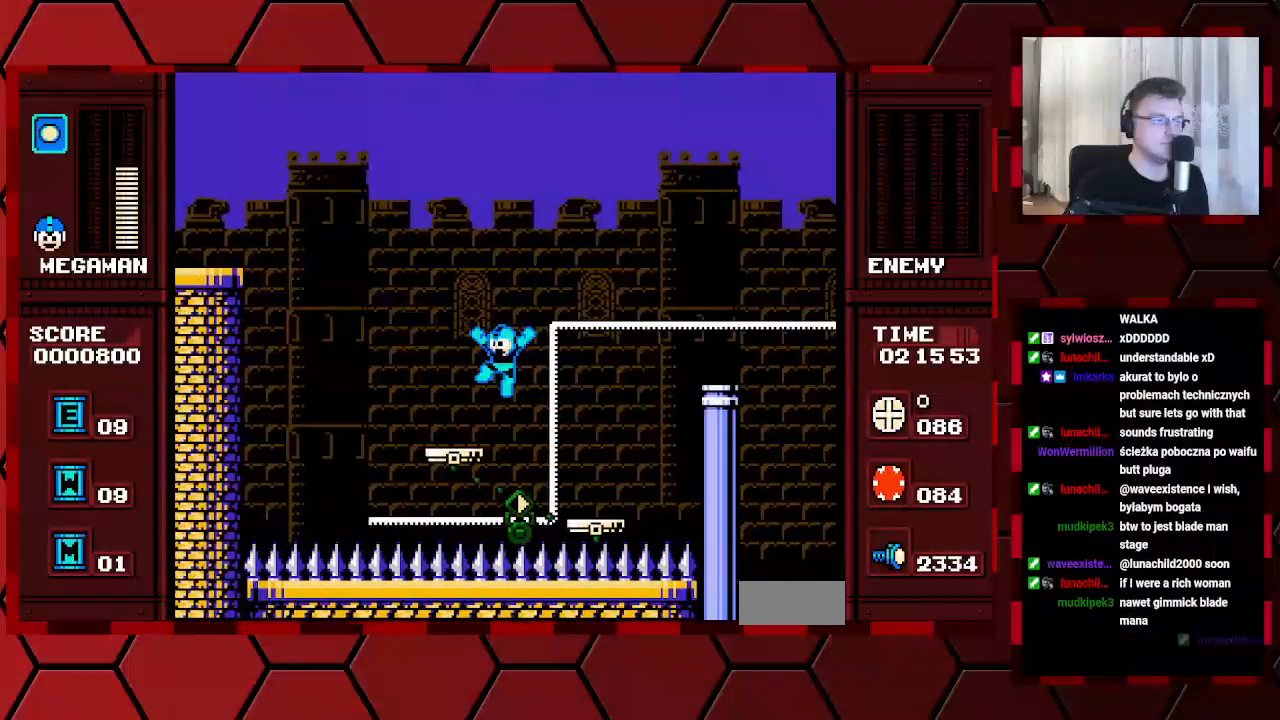
{"buttons": [], "events": [[333, "DPAD_LEFT", "up"], [350, "DPAD_RIGHT", "down"], [467, "DPAD_RIGHT", "up"]]}
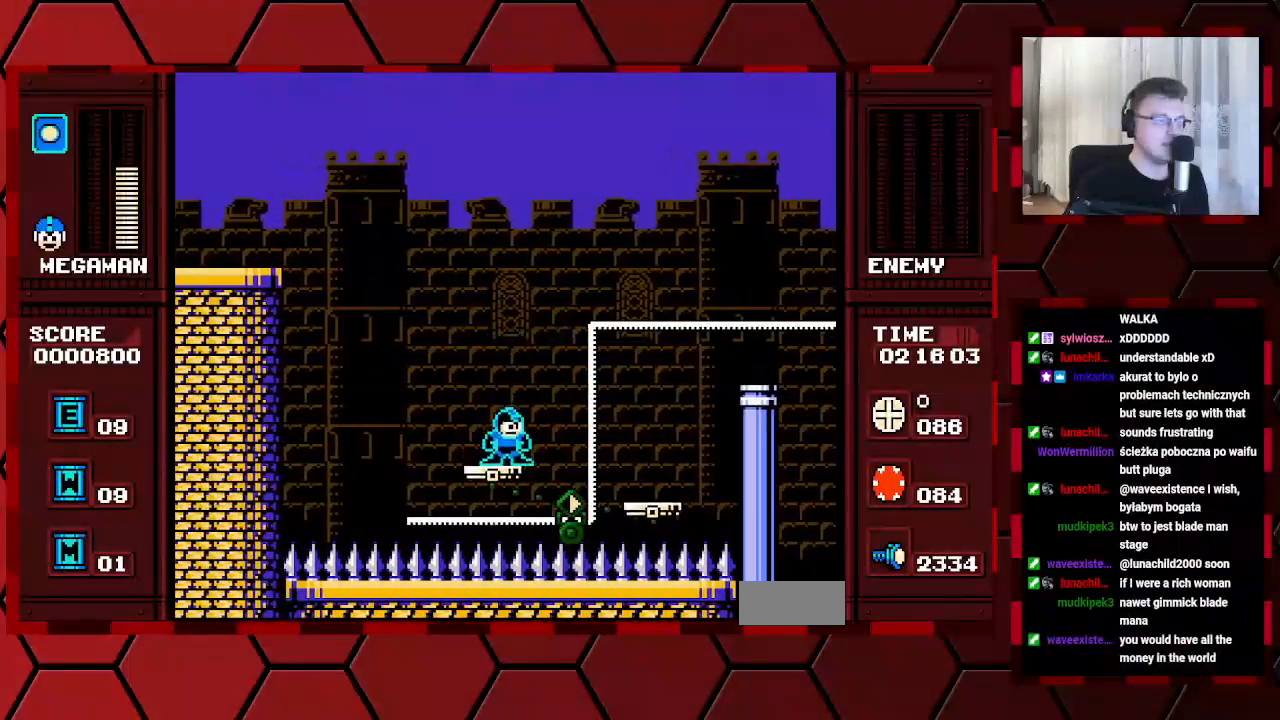
{"buttons": [], "events": []}
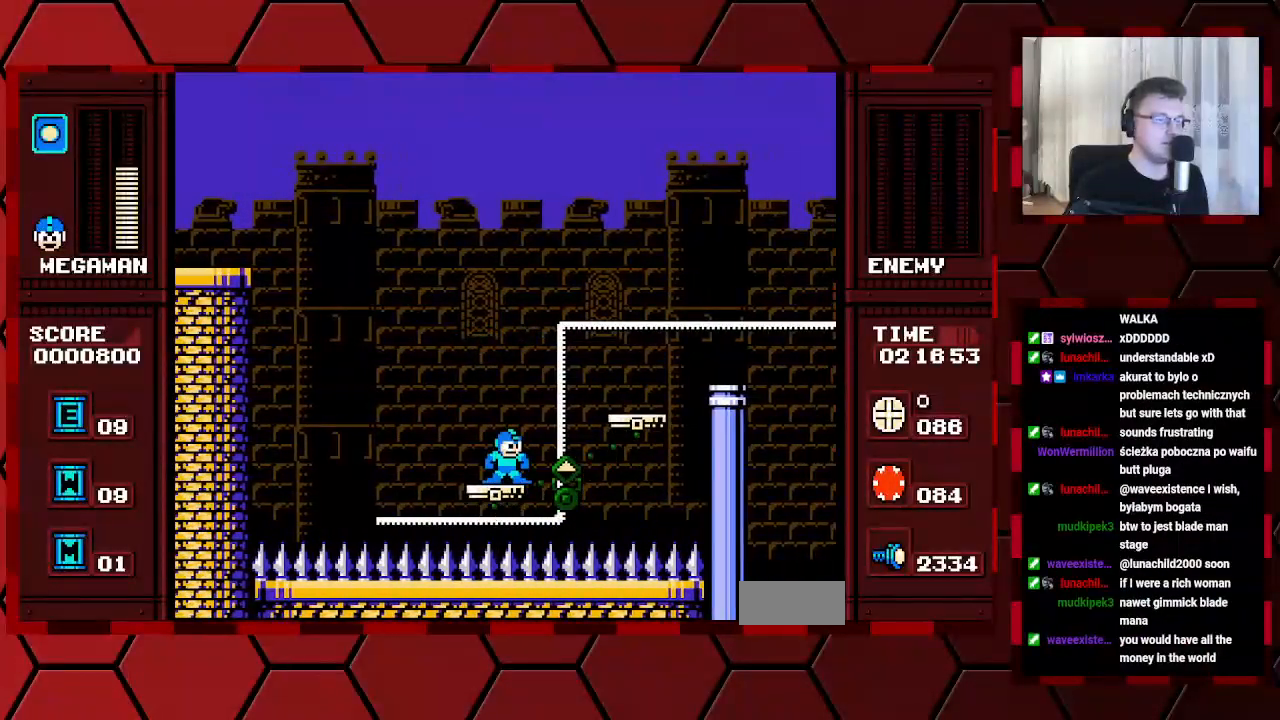
{"buttons": ["DPAD_RIGHT"], "events": [[50, "DPAD_RIGHT", "down"]]}
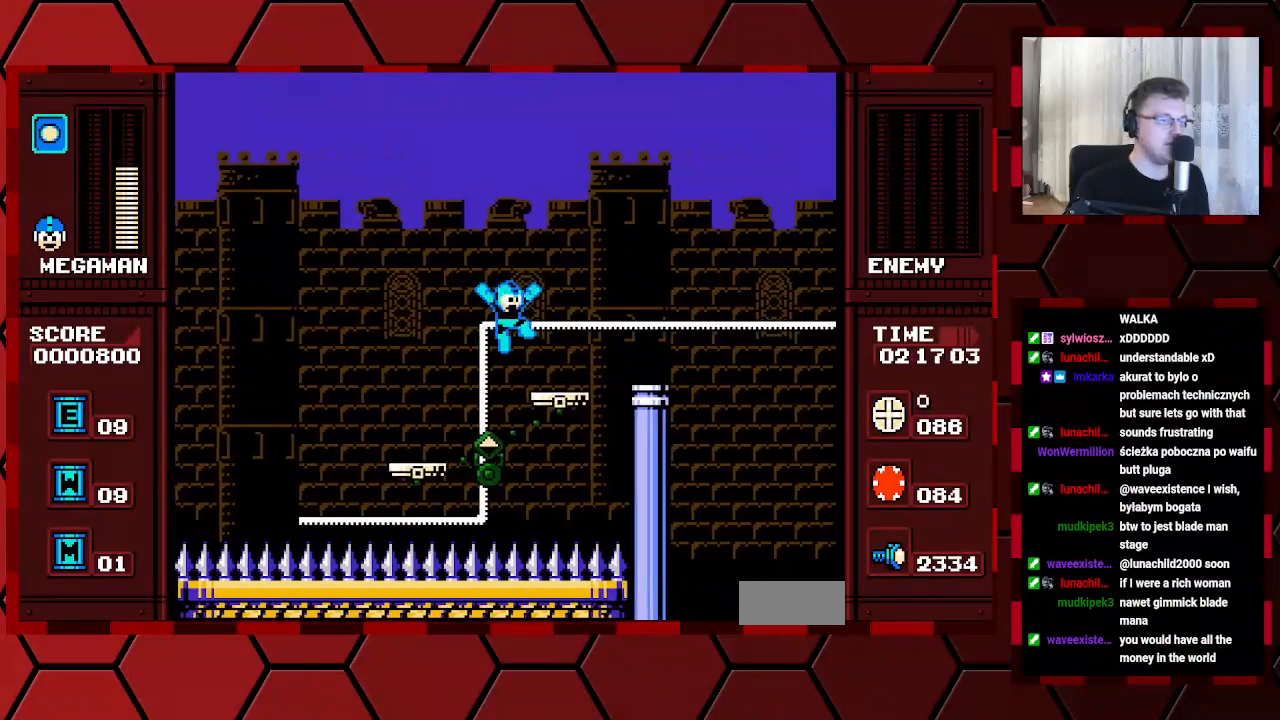
{"buttons": [], "events": [[233, "DPAD_RIGHT", "up"]]}
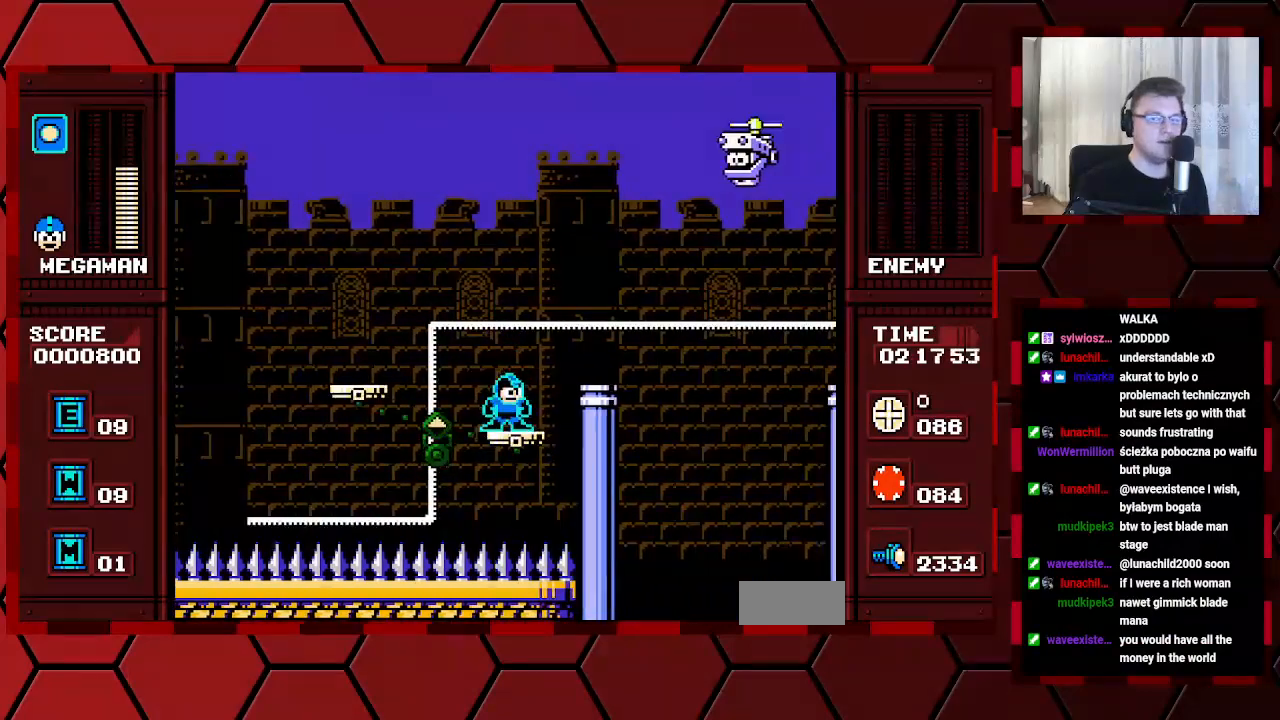
{"buttons": ["DPAD_LEFT"], "events": [[433, "DPAD_LEFT", "down"]]}
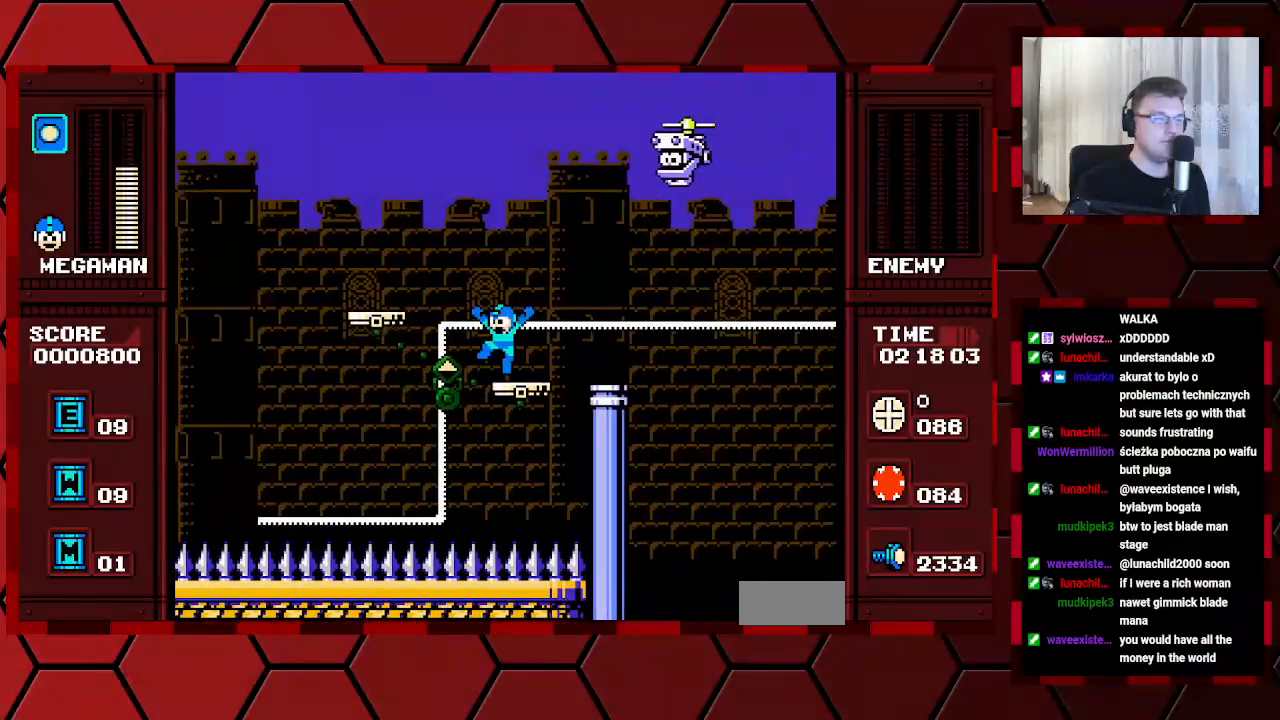
{"buttons": ["DPAD_LEFT"], "events": []}
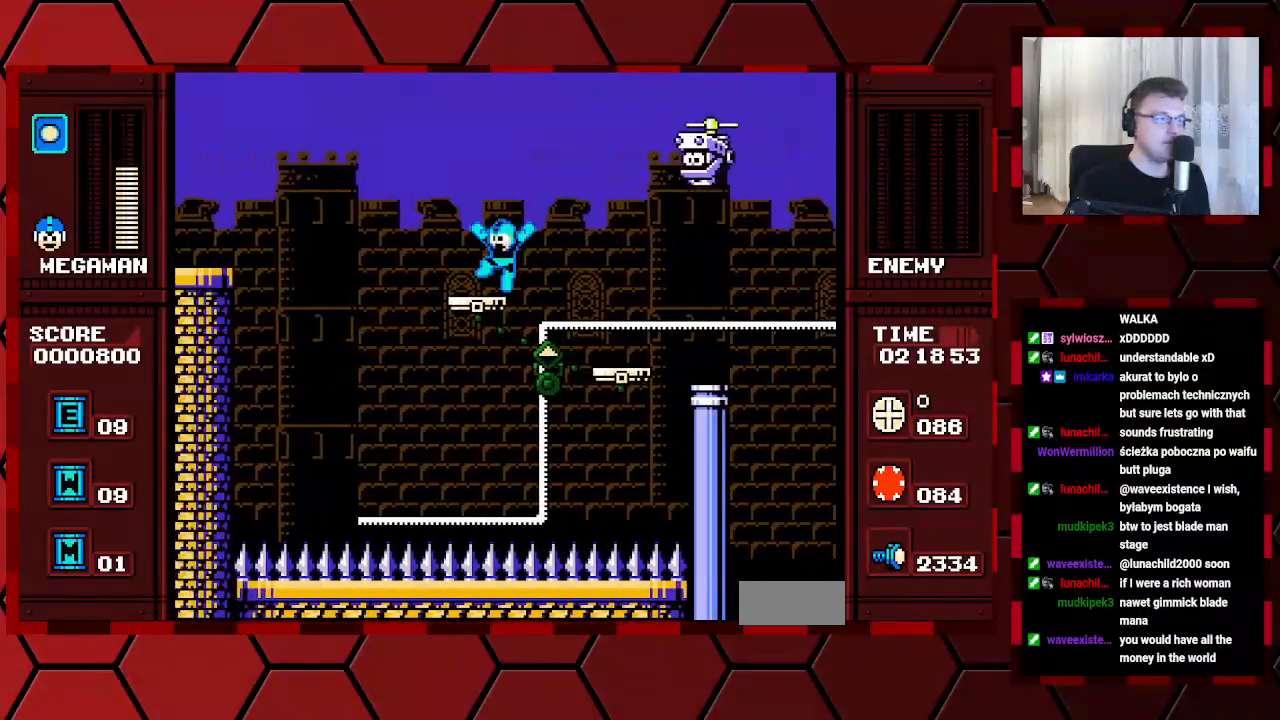
{"buttons": [], "events": [[117, "DPAD_LEFT", "up"]]}
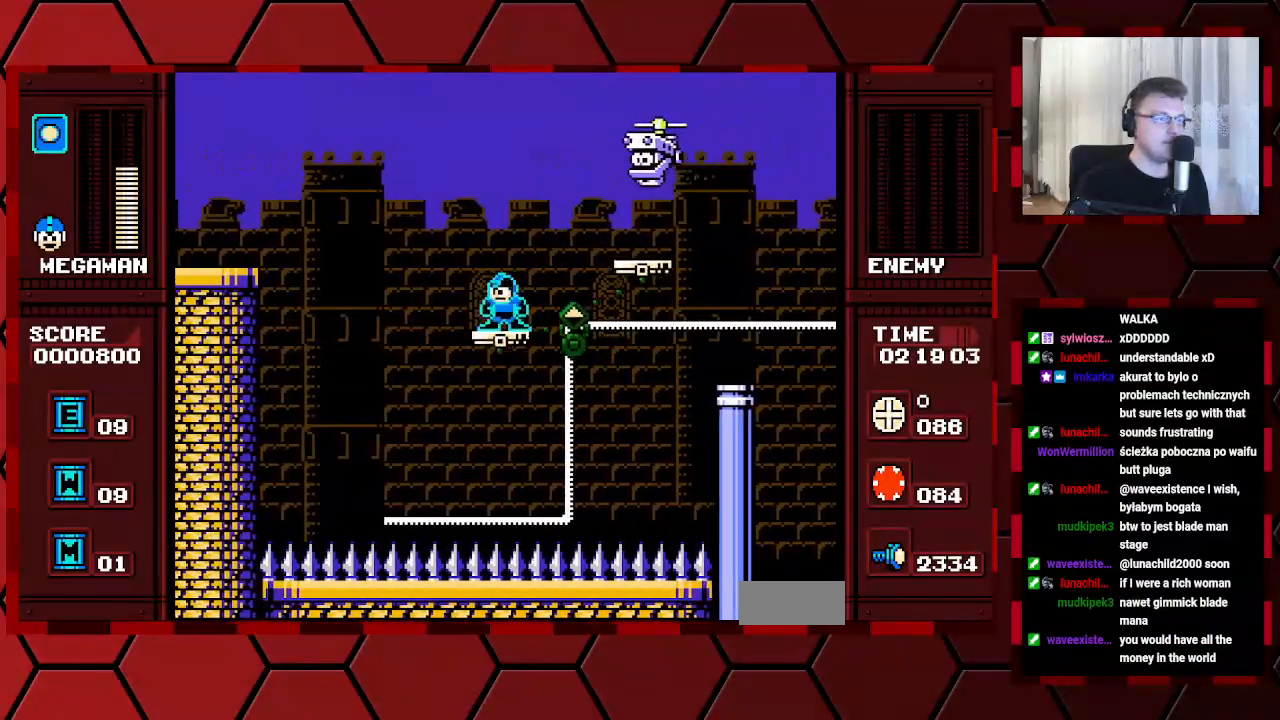
{"buttons": ["DPAD_RIGHT"], "events": [[450, "DPAD_RIGHT", "down"]]}
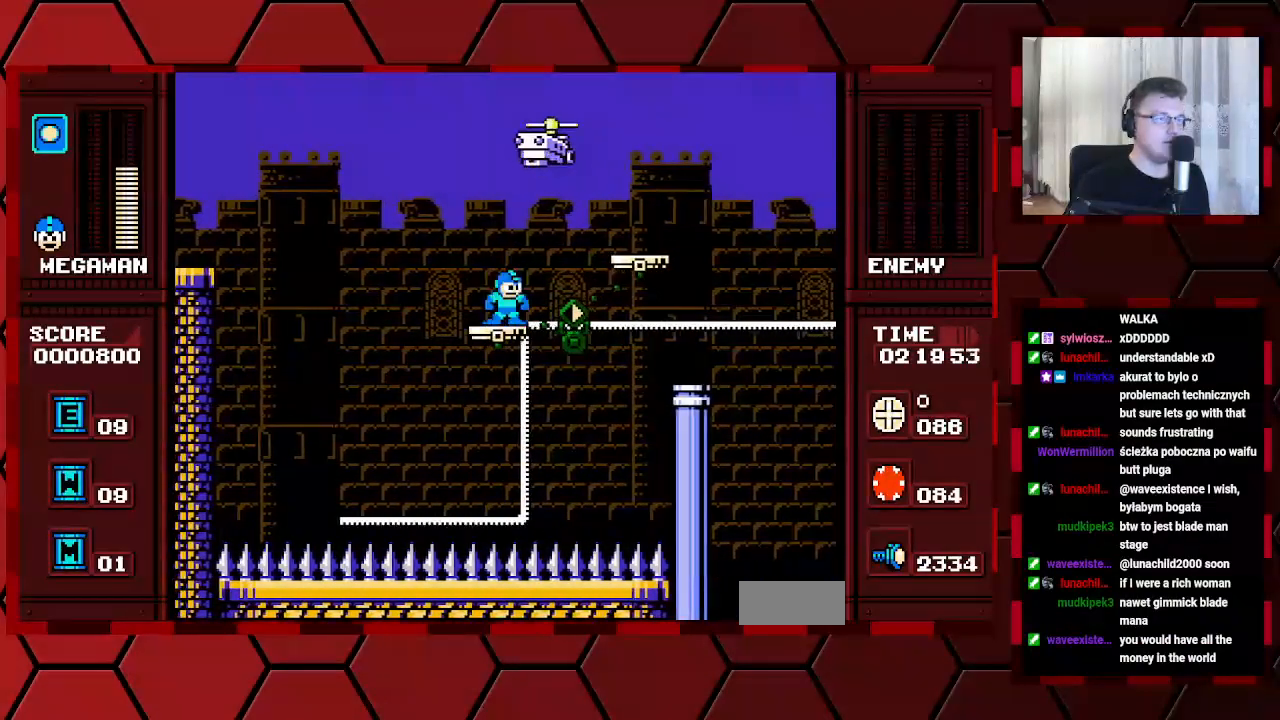
{"buttons": ["DPAD_LEFT"], "events": [[100, "DPAD_RIGHT", "up"], [283, "DPAD_LEFT", "down"]]}
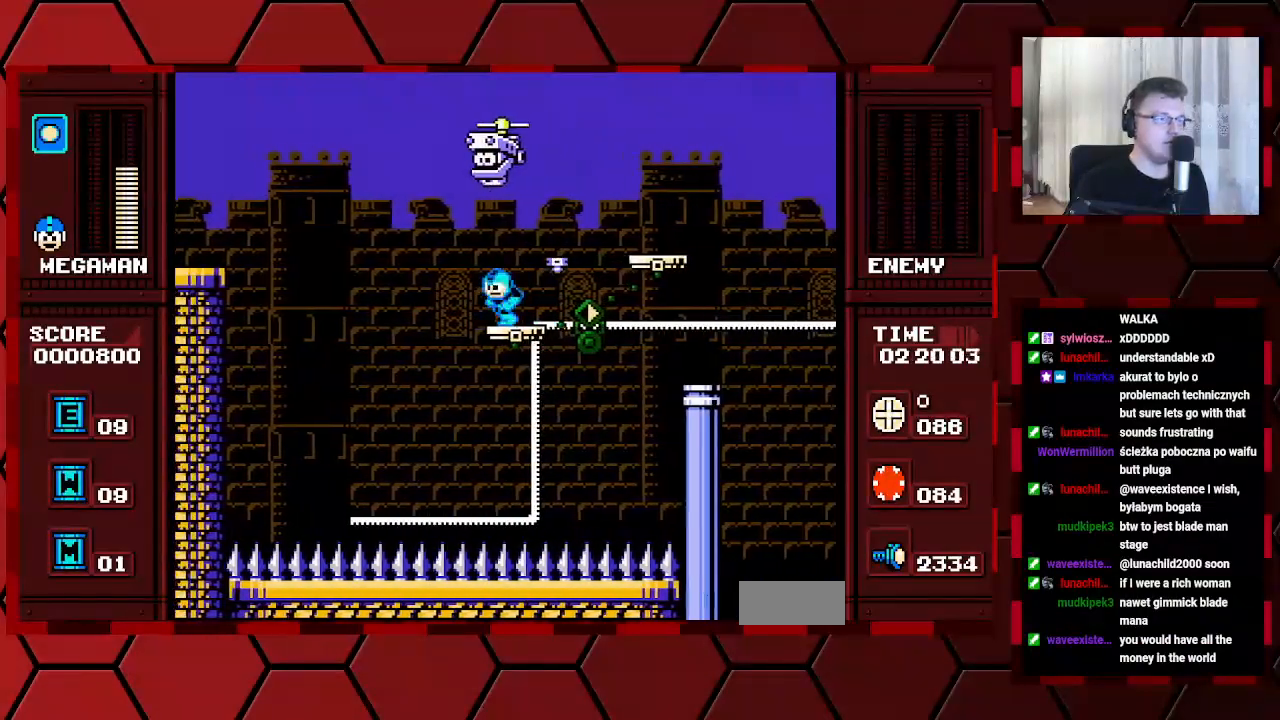
{"buttons": ["DPAD_RIGHT"], "events": [[33, "DPAD_LEFT", "up"], [433, "DPAD_RIGHT", "down"]]}
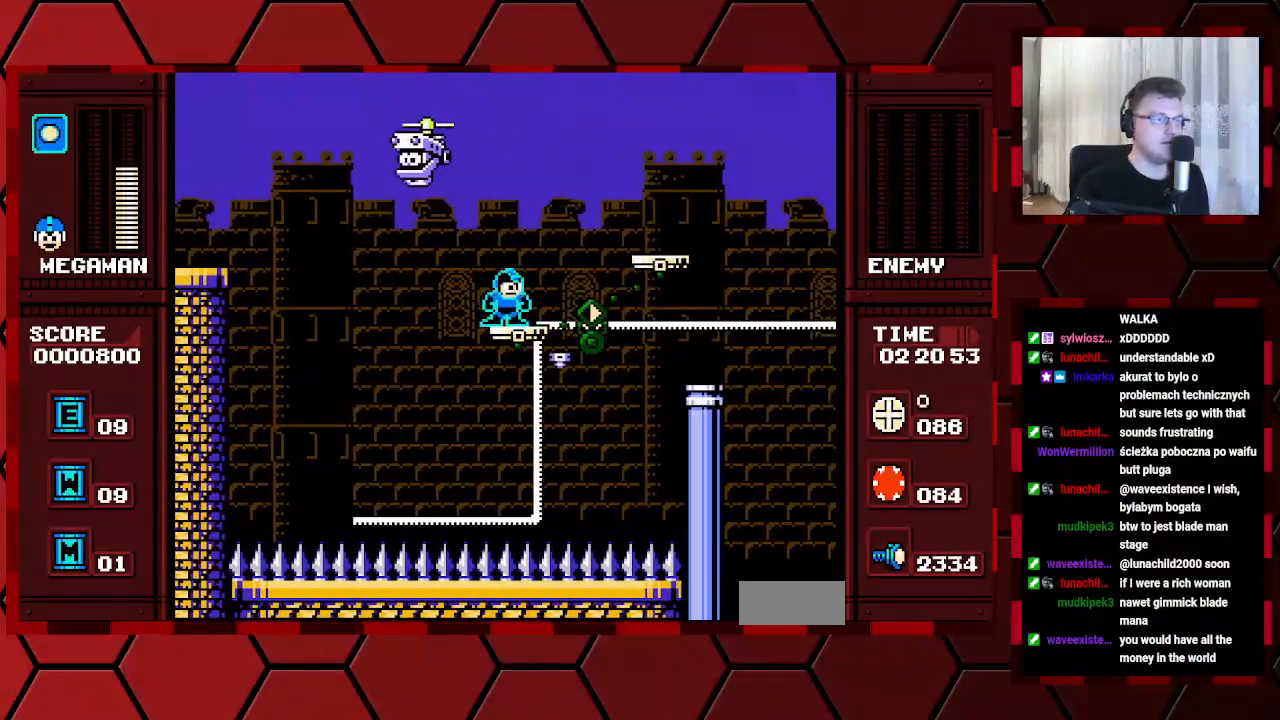
{"buttons": ["DPAD_RIGHT"], "events": []}
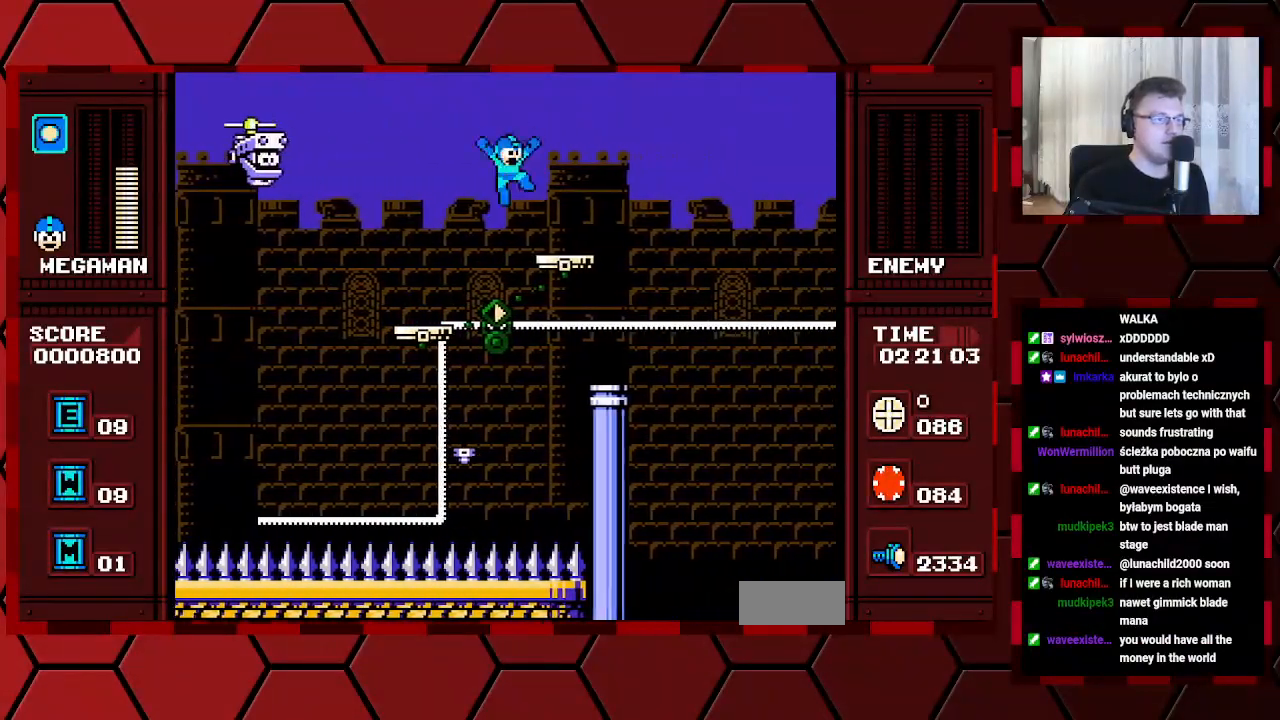
{"buttons": [], "events": [[250, "DPAD_RIGHT", "up"]]}
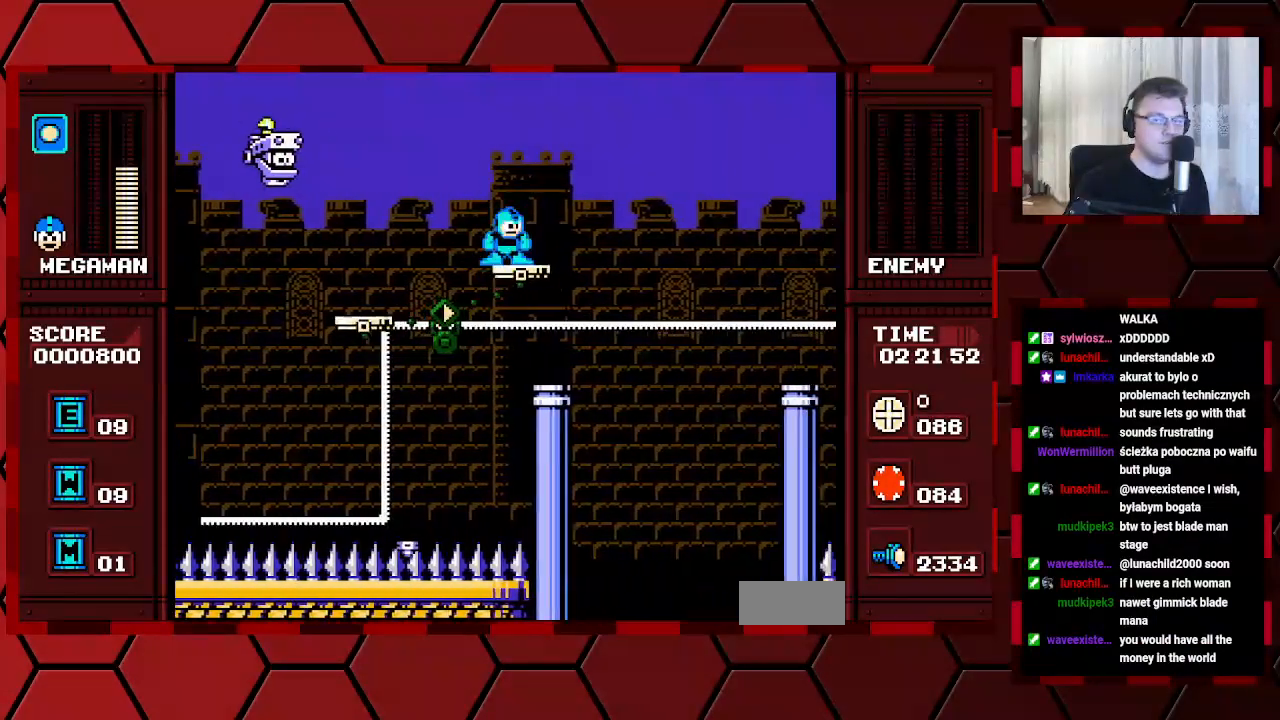
{"buttons": ["DPAD_RIGHT"], "events": [[450, "DPAD_RIGHT", "down"]]}
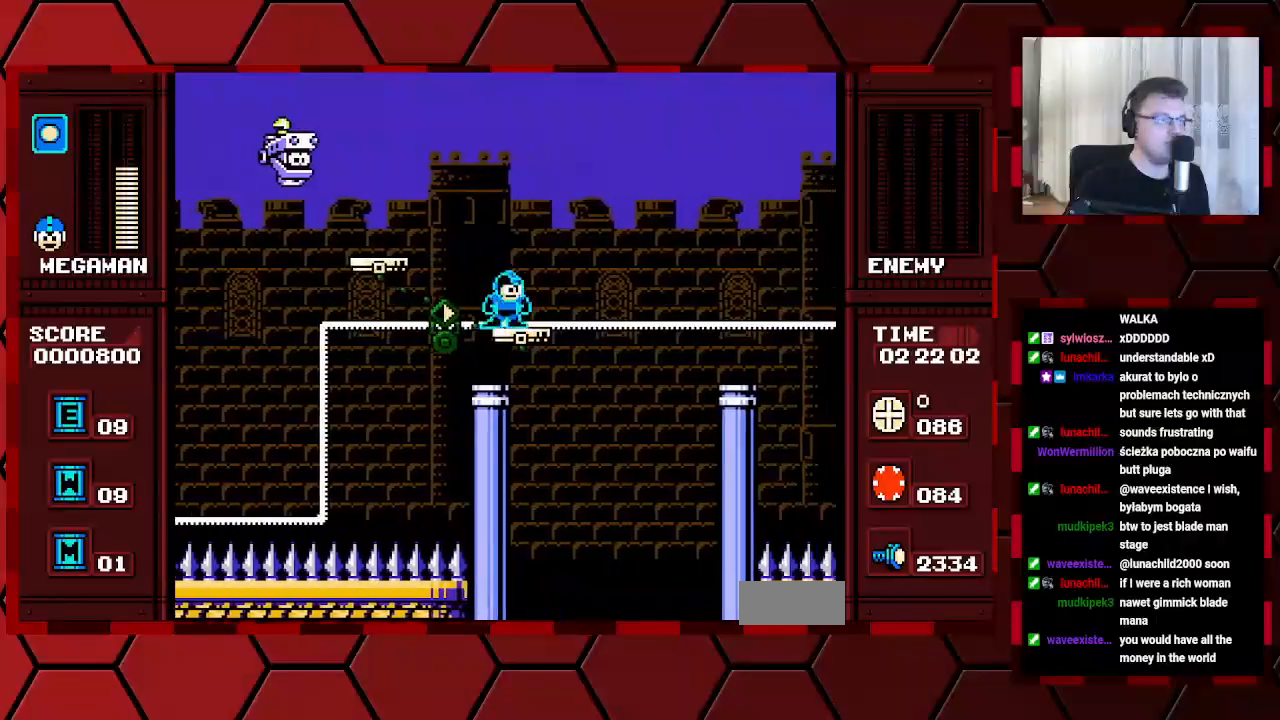
{"buttons": [], "events": [[100, "DPAD_RIGHT", "up"], [167, "DPAD_LEFT", "down"], [233, "DPAD_LEFT", "up"]]}
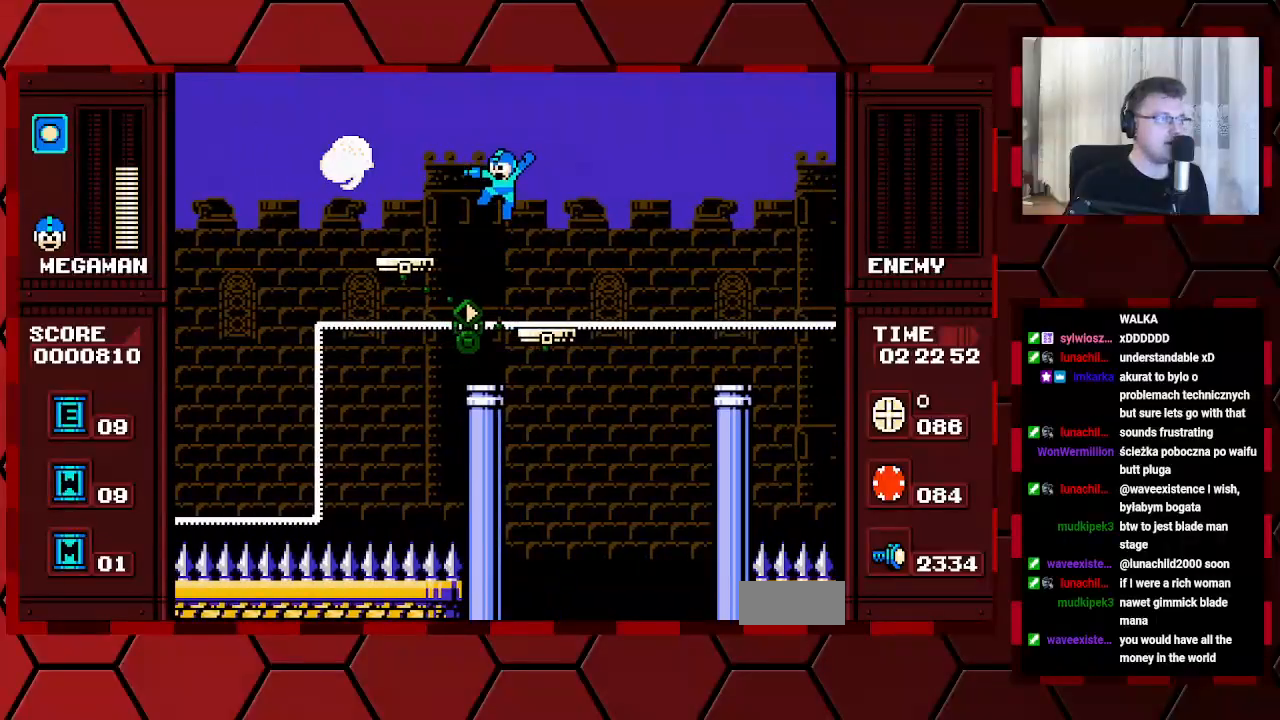
{"buttons": ["DPAD_LEFT"], "events": [[33, "DPAD_RIGHT", "down"], [150, "DPAD_RIGHT", "up"], [333, "DPAD_LEFT", "down"]]}
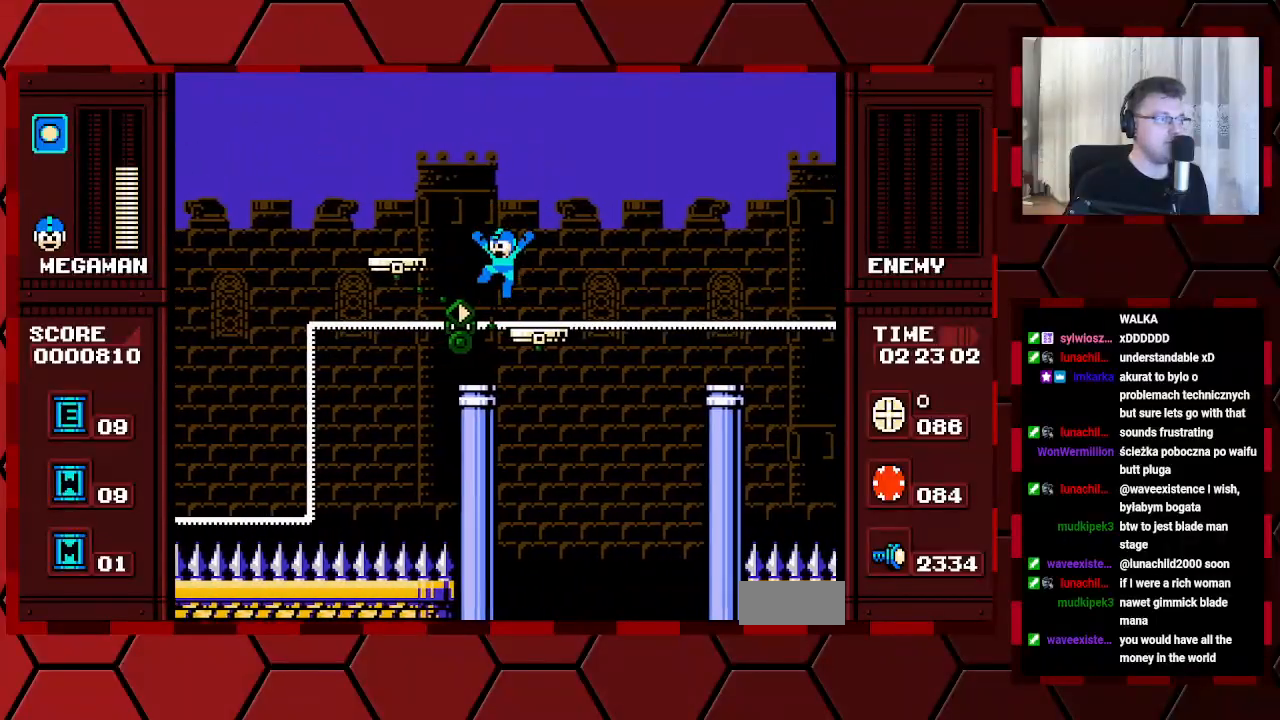
{"buttons": [], "events": [[450, "DPAD_LEFT", "up"]]}
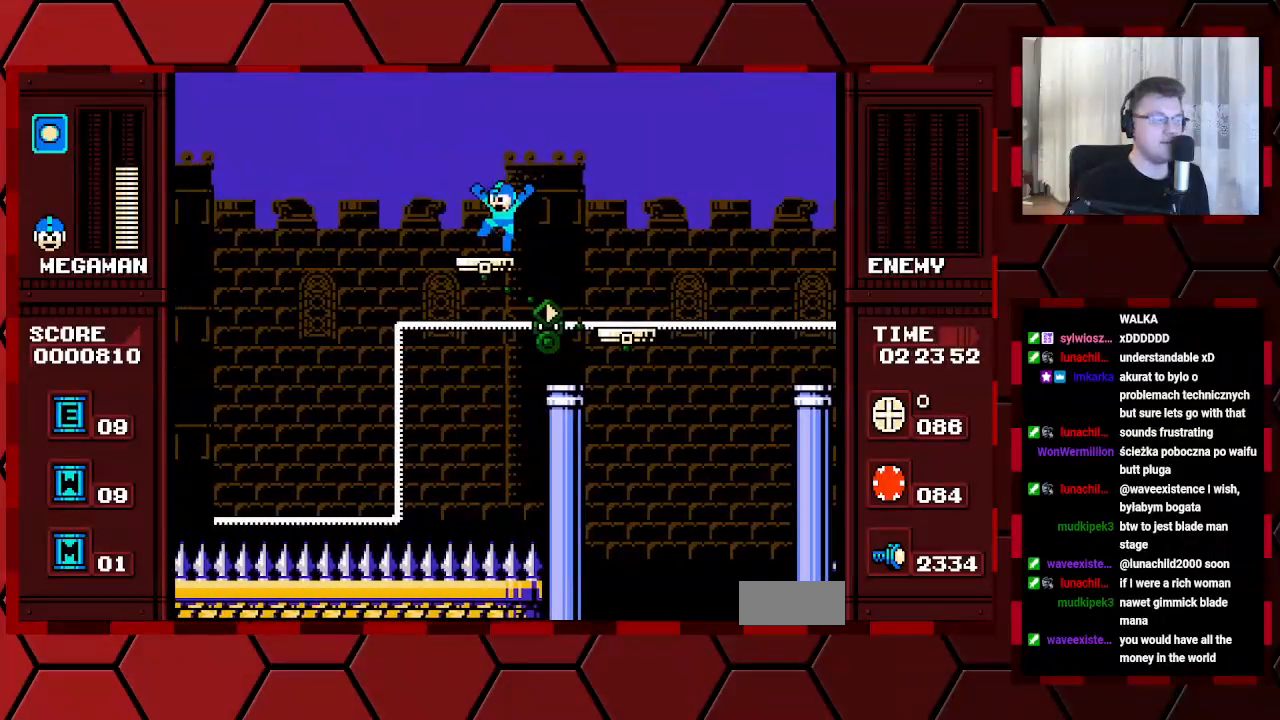
{"buttons": [], "events": [[200, "DPAD_RIGHT", "down"], [283, "DPAD_RIGHT", "up"]]}
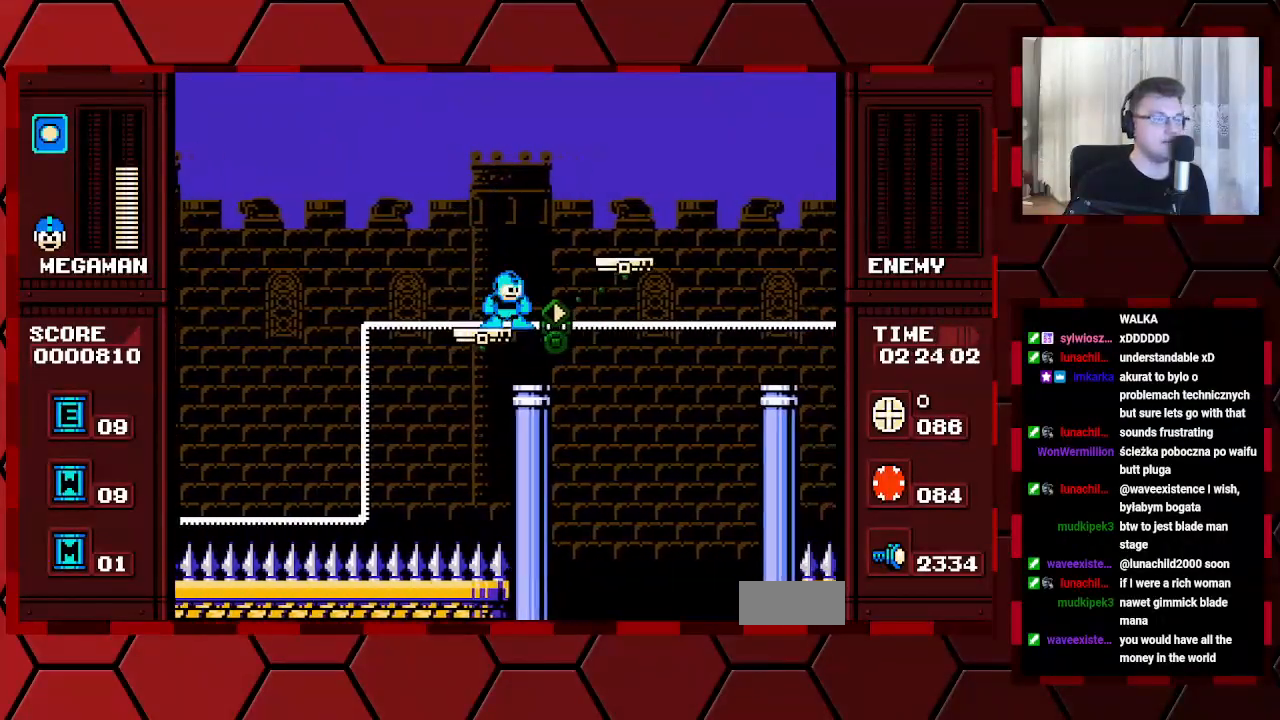
{"buttons": ["DPAD_RIGHT"], "events": [[217, "DPAD_RIGHT", "down"]]}
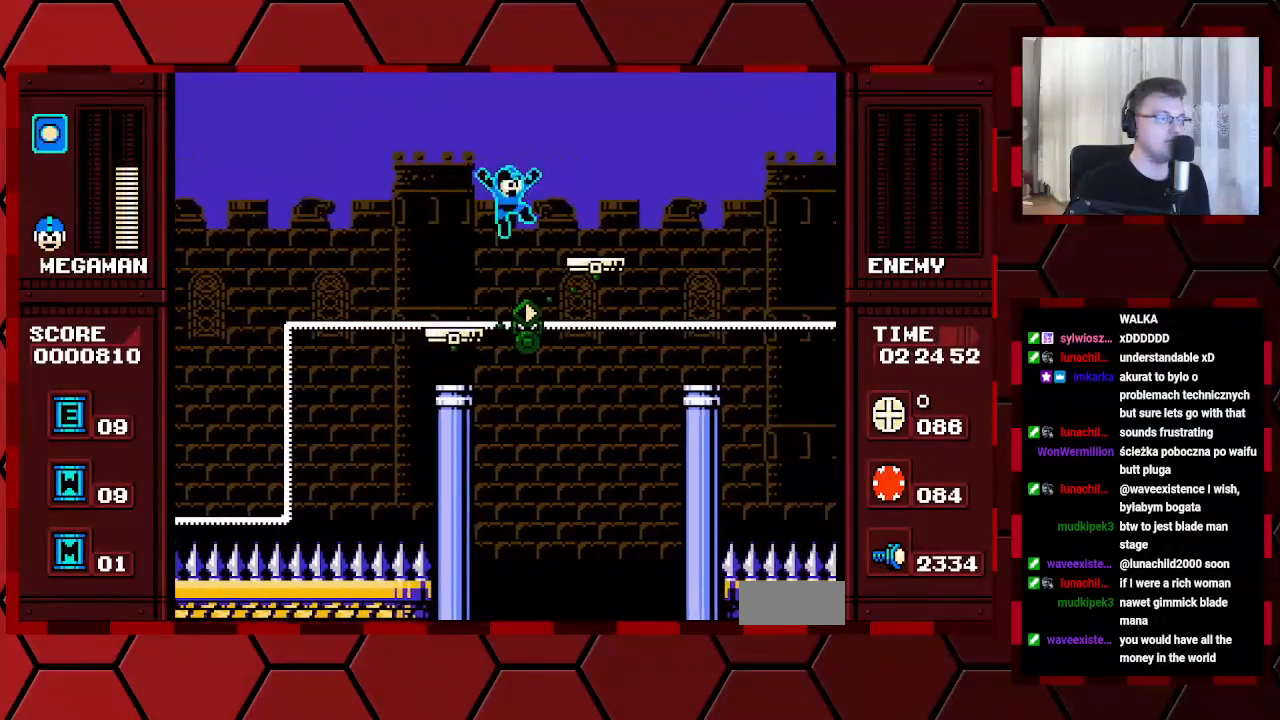
{"buttons": [], "events": [[450, "DPAD_RIGHT", "up"]]}
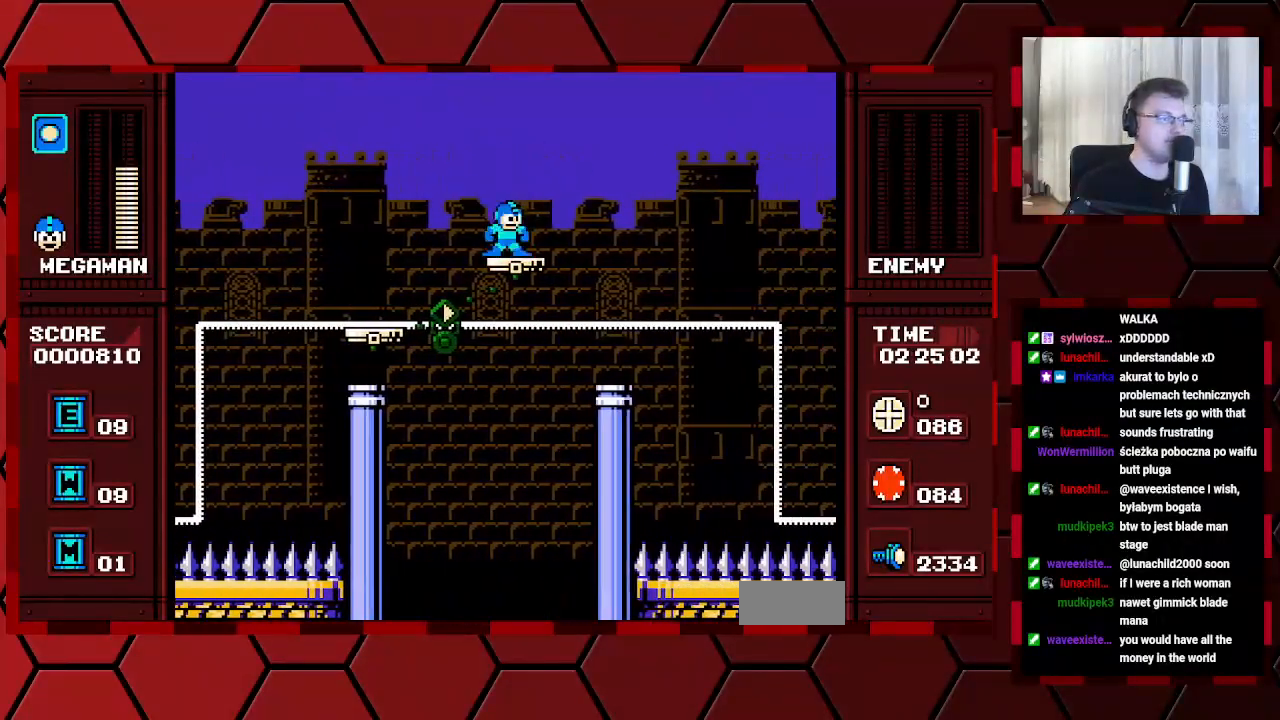
{"buttons": ["DPAD_LEFT"], "events": [[450, "DPAD_LEFT", "down"]]}